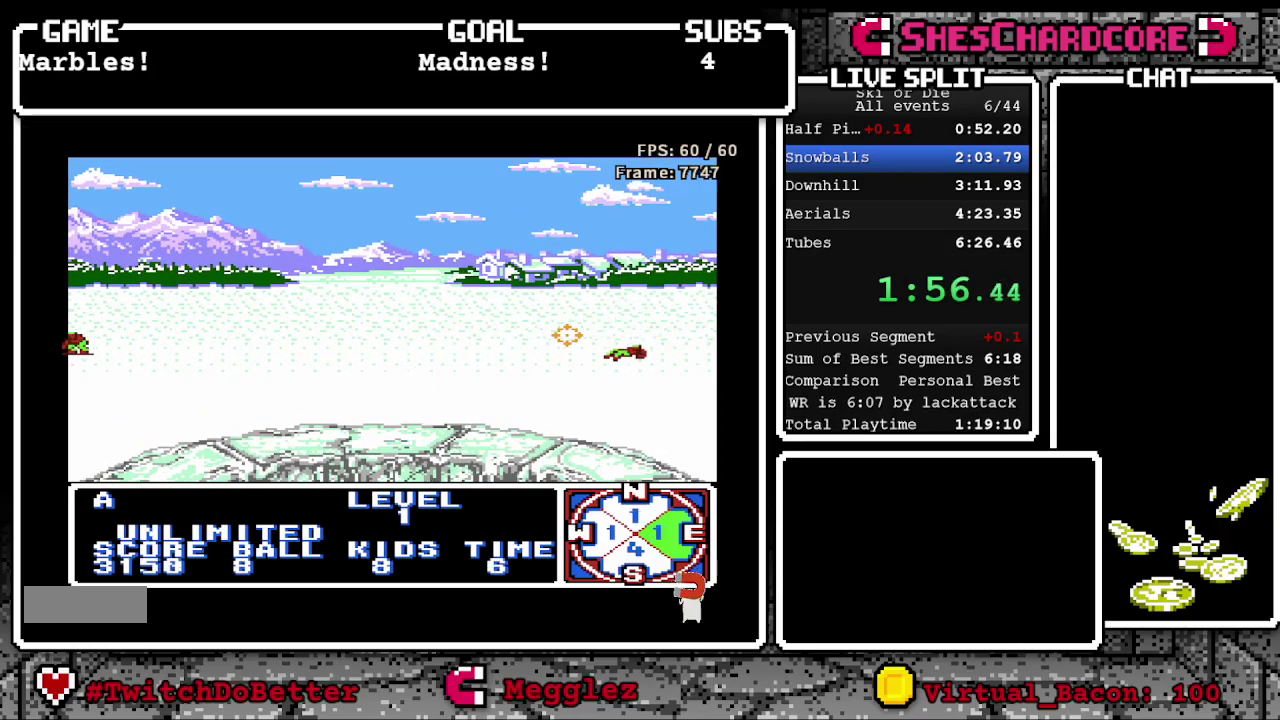
Gameplay with a controller (Nintendo layout); each line is a JSON object with the inputs held at the frame after it. "events" lists button and stick changes between this image and that frame as [ms after this image, input, new state], when the widget could be followed in between. Not read: L3 R3 SELECT.
{"buttons": ["B", "DPAD_LEFT"], "events": [[283, "DPAD_LEFT", "up"], [367, "DPAD_LEFT", "down"]]}
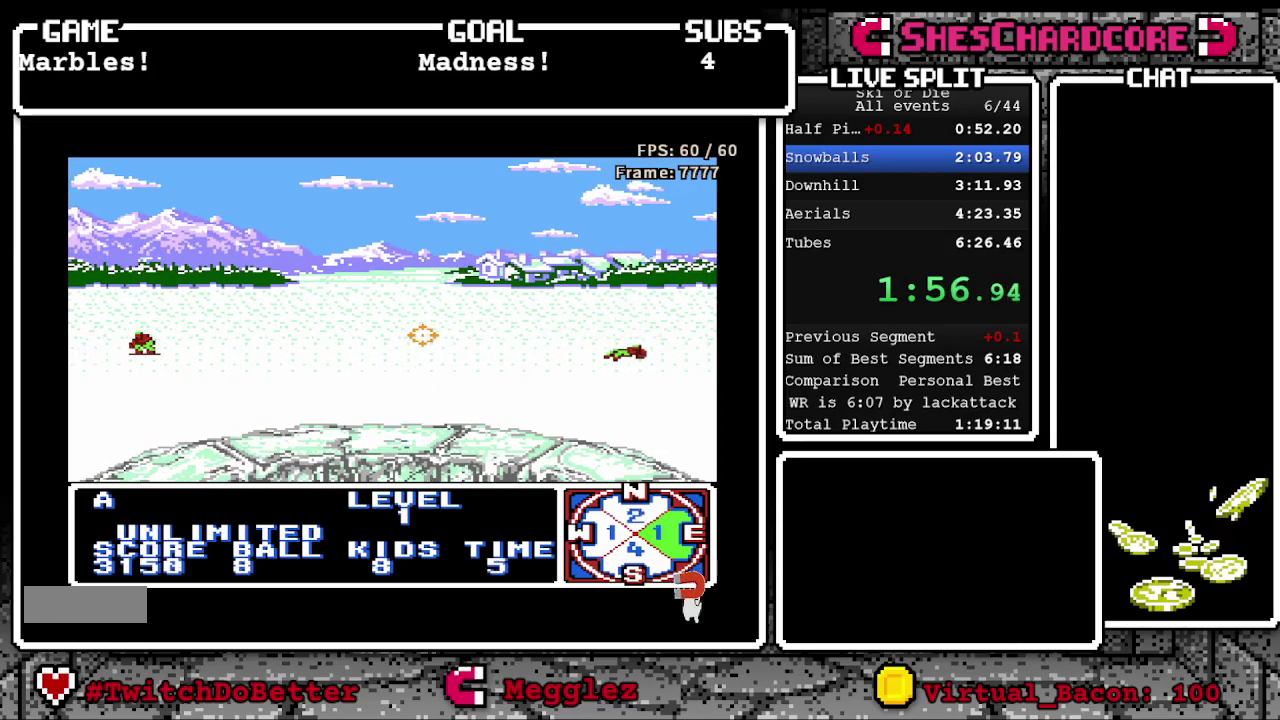
{"buttons": ["B", "DPAD_LEFT"], "events": []}
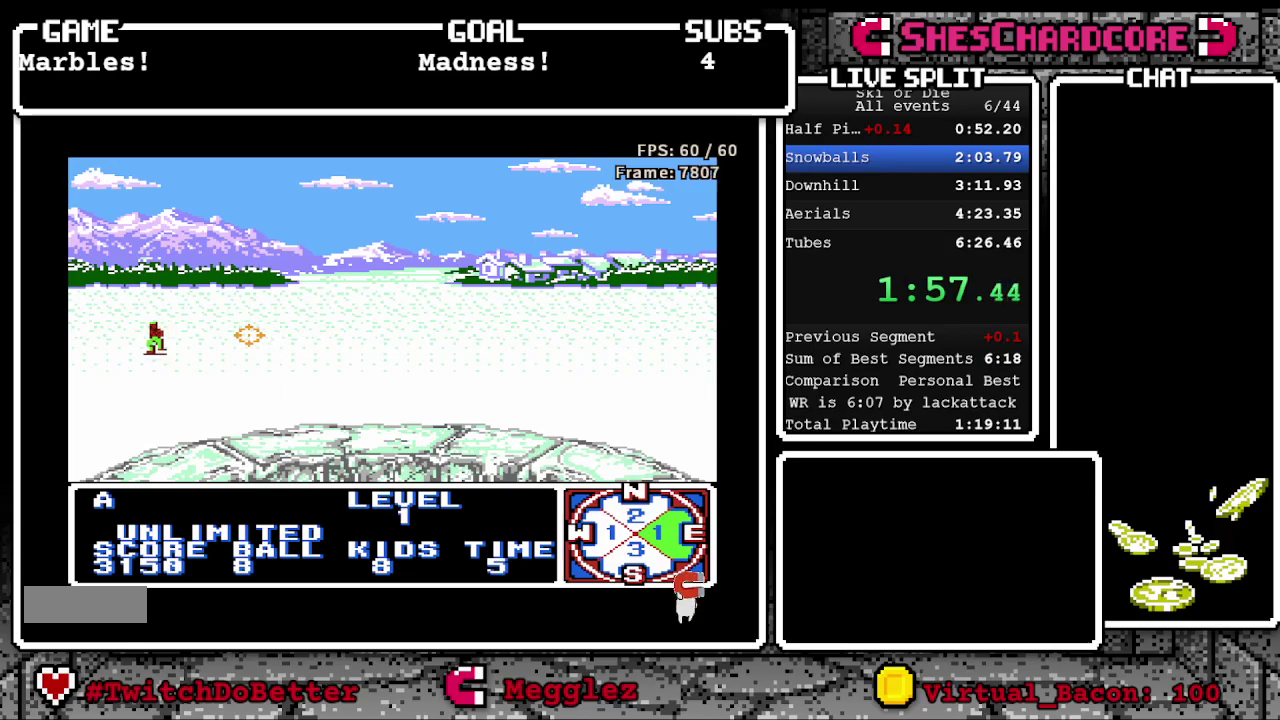
{"buttons": ["B", "DPAD_RIGHT"], "events": [[350, "DPAD_LEFT", "up"], [450, "DPAD_RIGHT", "down"]]}
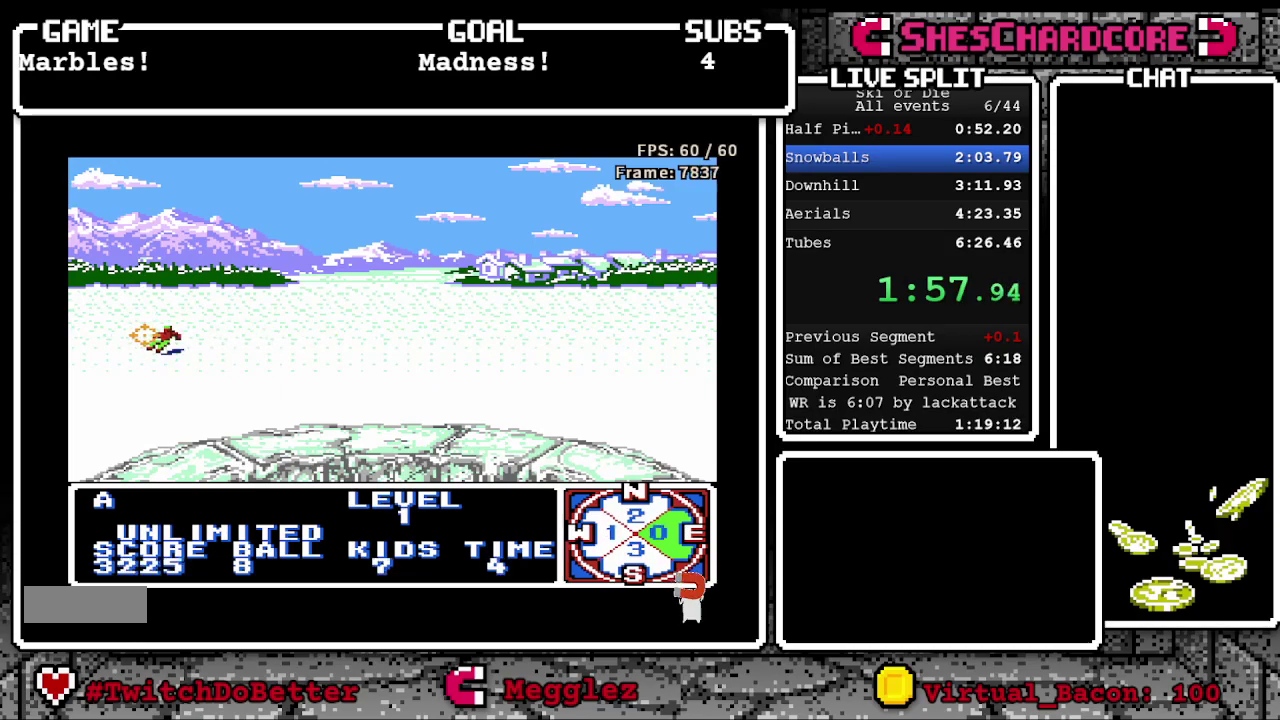
{"buttons": ["B", "DPAD_RIGHT"], "events": []}
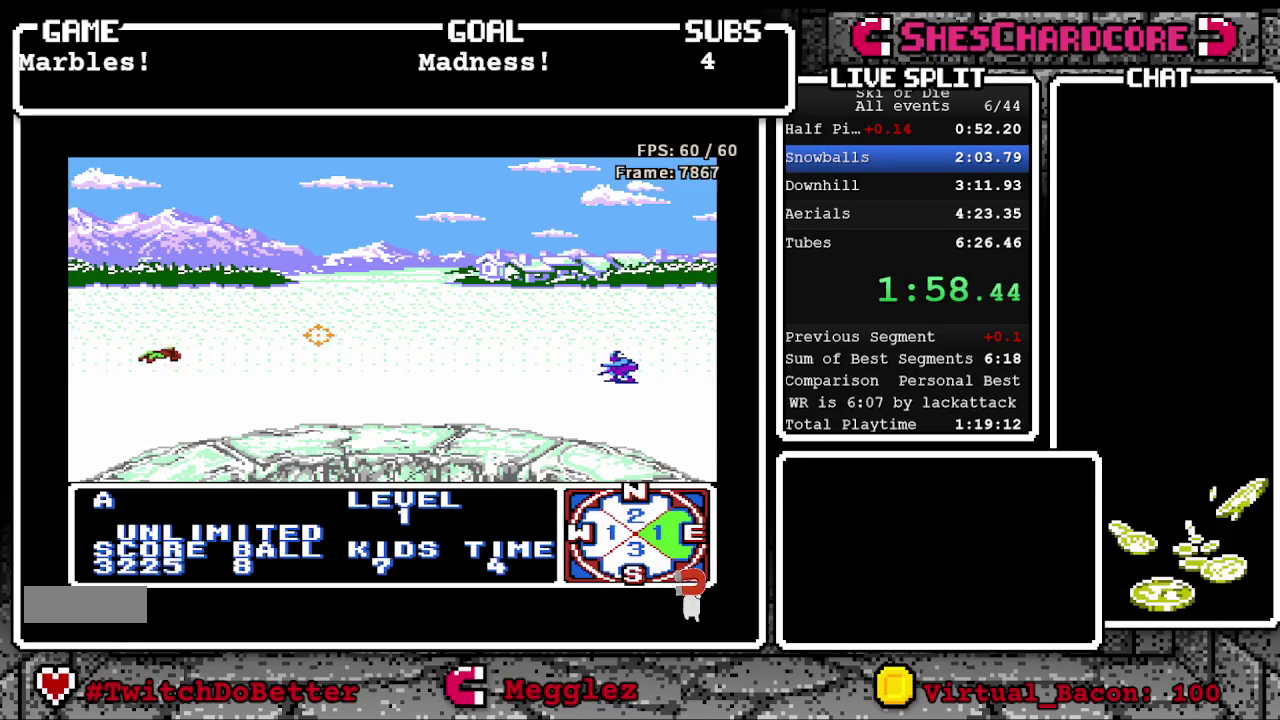
{"buttons": ["B", "DPAD_RIGHT"], "events": [[117, "DPAD_DOWN", "down"], [283, "DPAD_DOWN", "up"]]}
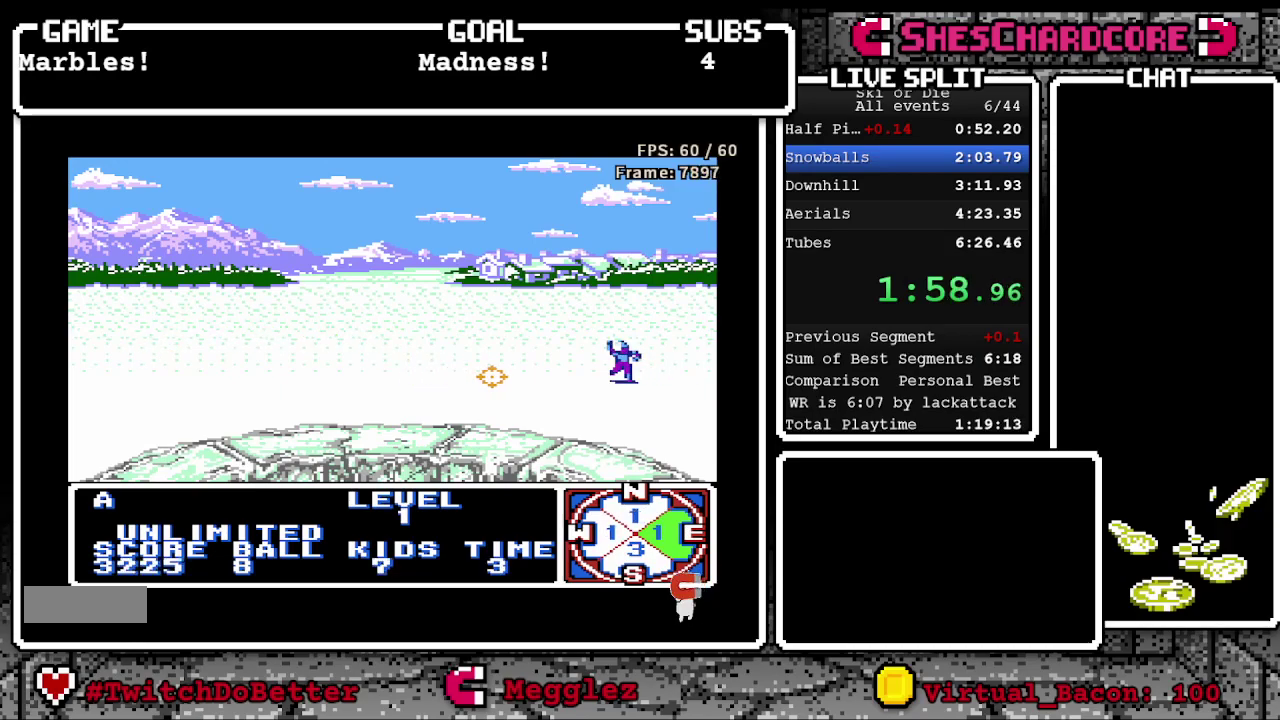
{"buttons": ["B"], "events": [[450, "DPAD_RIGHT", "up"]]}
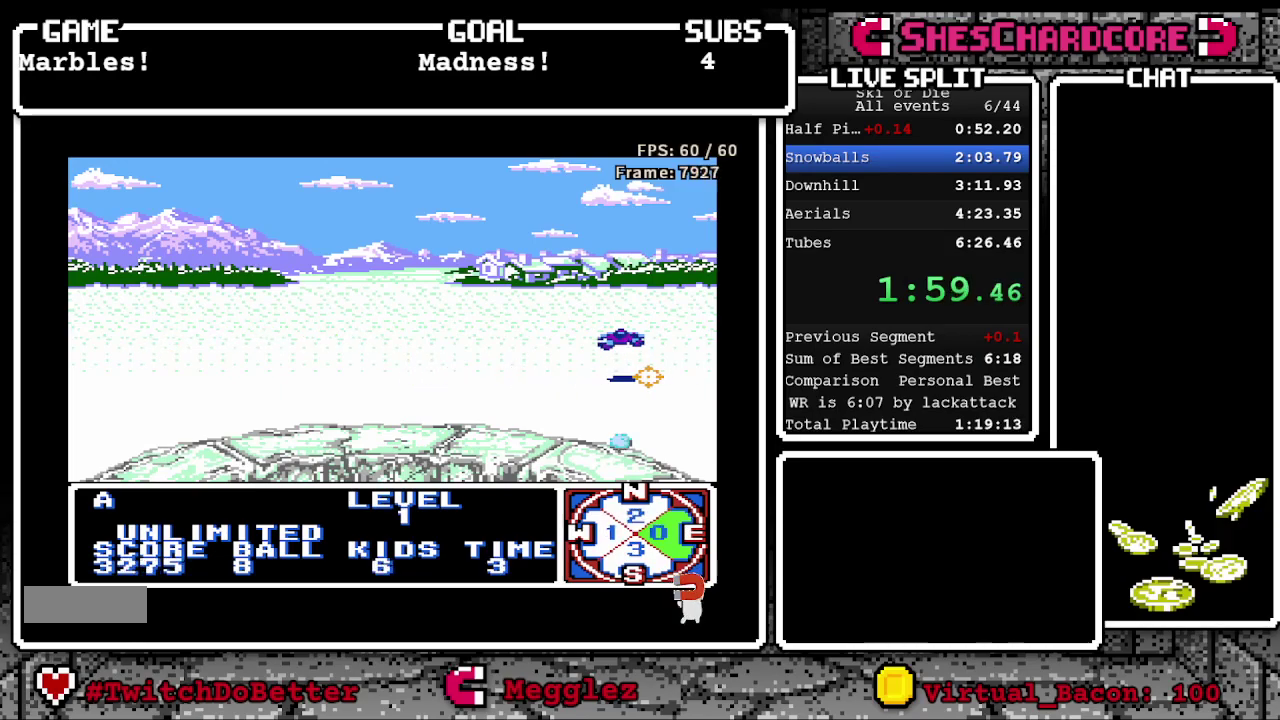
{"buttons": ["B", "DPAD_UP", "DPAD_LEFT"], "events": [[267, "DPAD_LEFT", "down"], [483, "DPAD_UP", "down"]]}
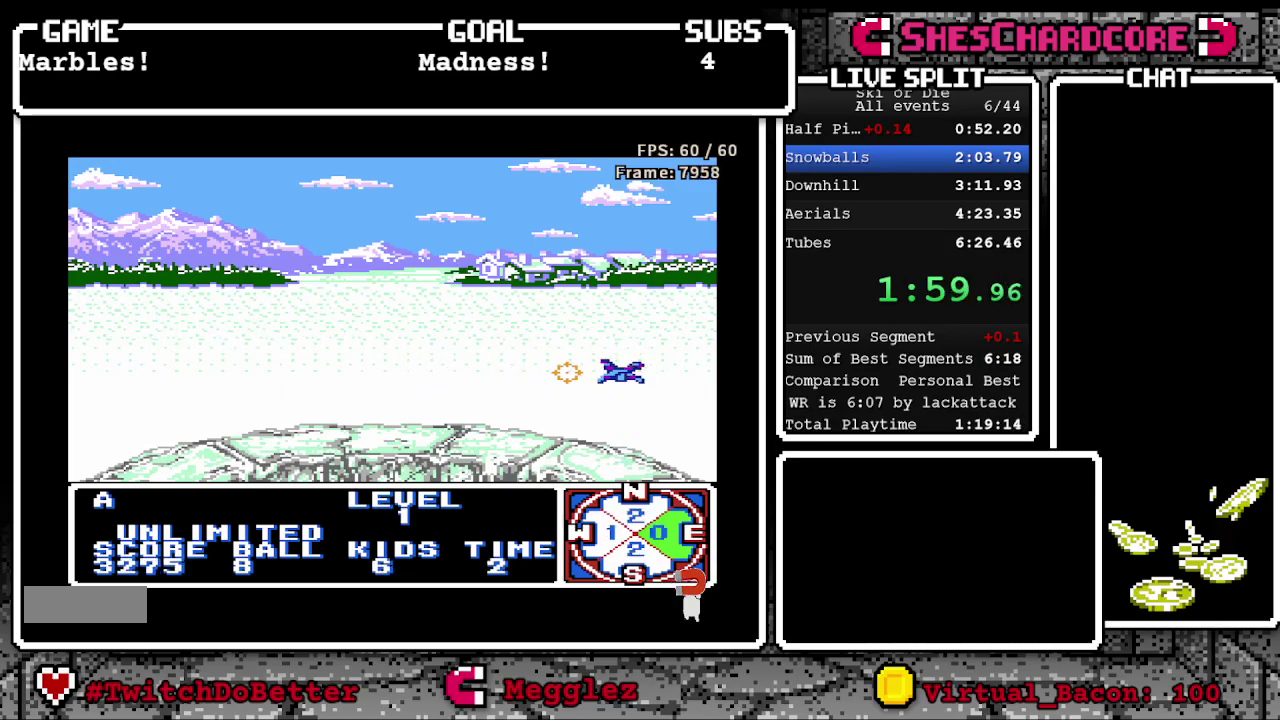
{"buttons": ["B", "DPAD_LEFT"], "events": [[350, "DPAD_UP", "up"]]}
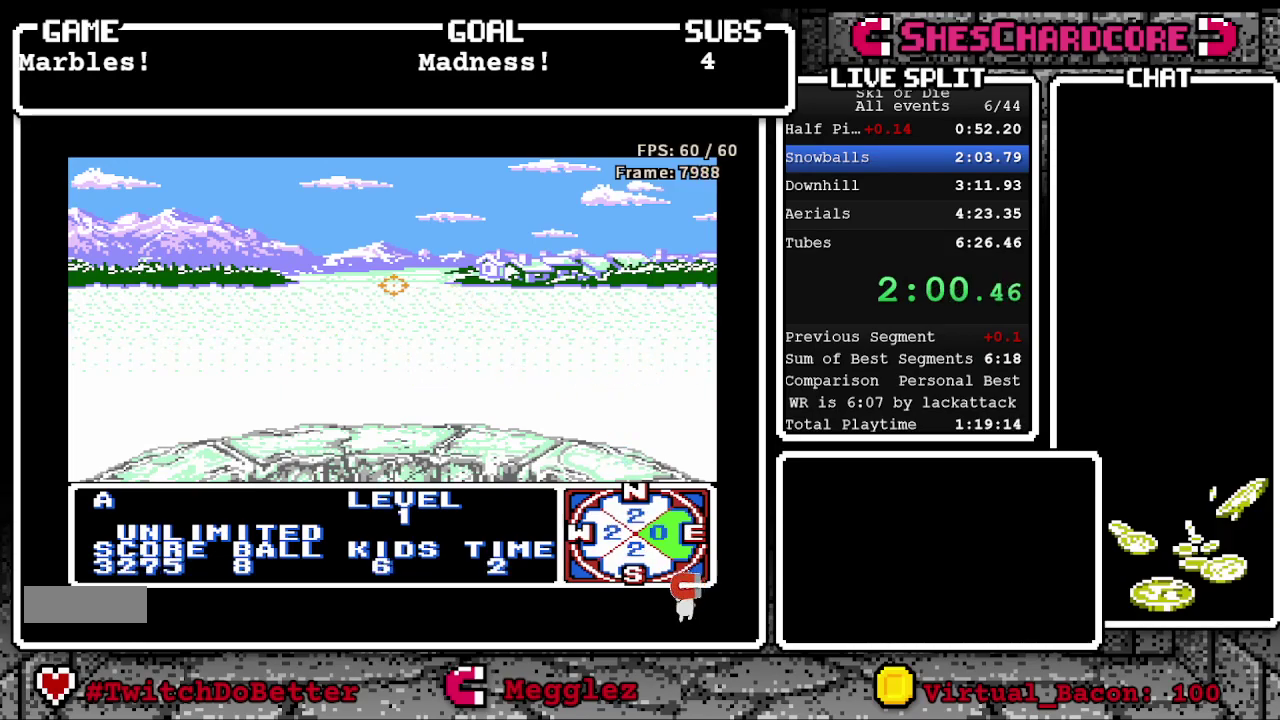
{"buttons": ["B", "DPAD_LEFT"], "events": [[117, "DPAD_DOWN", "down"], [367, "DPAD_DOWN", "up"]]}
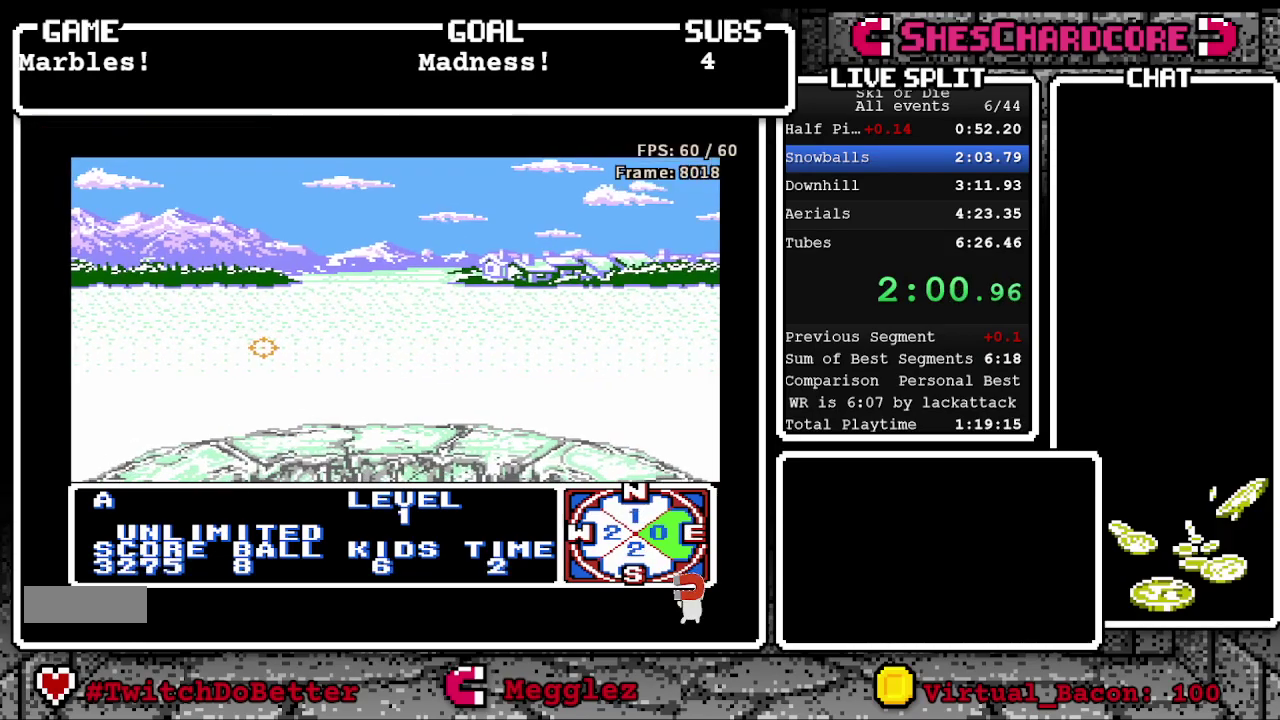
{"buttons": ["B"], "events": [[33, "DPAD_LEFT", "up"]]}
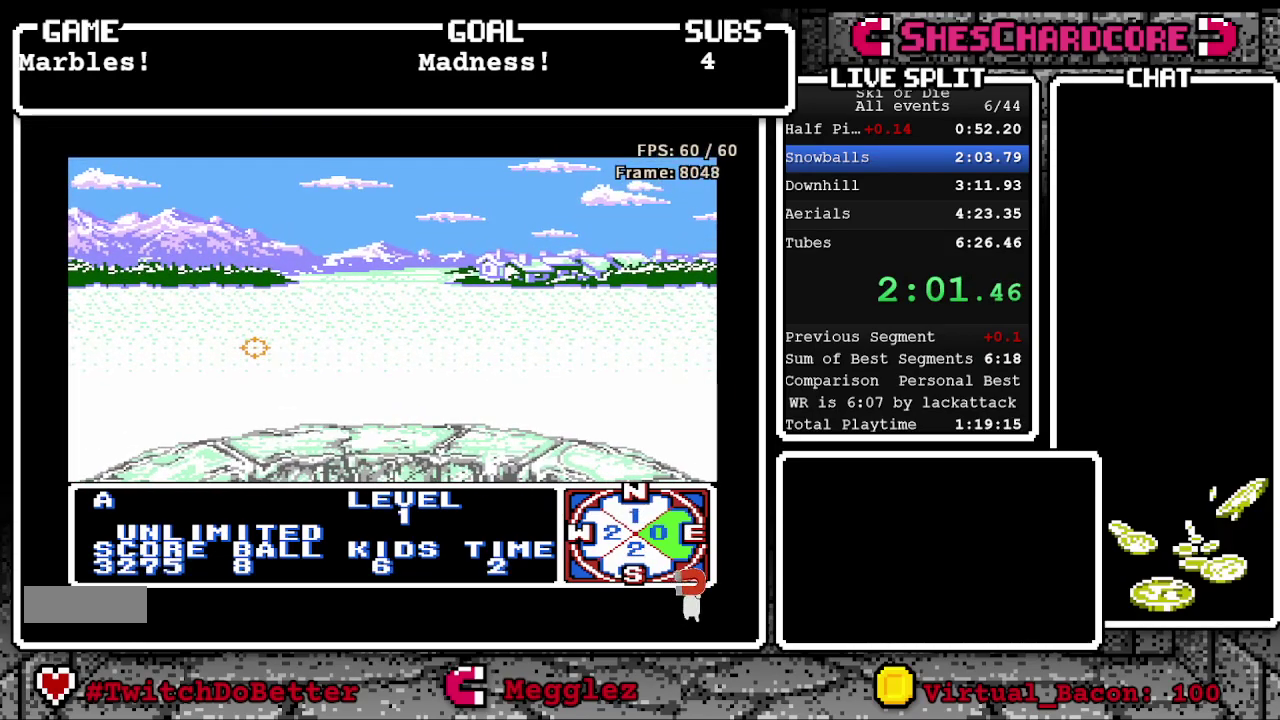
{"buttons": ["B", "DPAD_RIGHT"], "events": [[50, "DPAD_RIGHT", "down"]]}
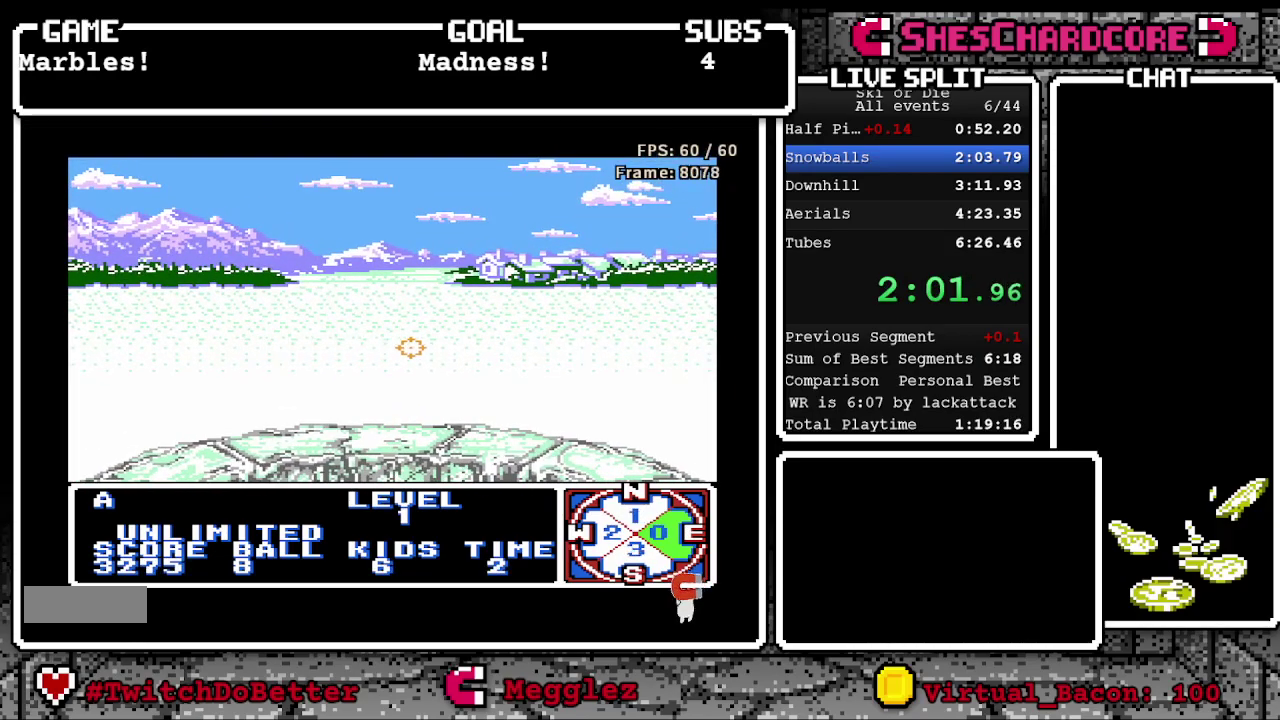
{"buttons": ["B", "DPAD_LEFT"], "events": [[100, "DPAD_RIGHT", "up"], [383, "DPAD_LEFT", "down"]]}
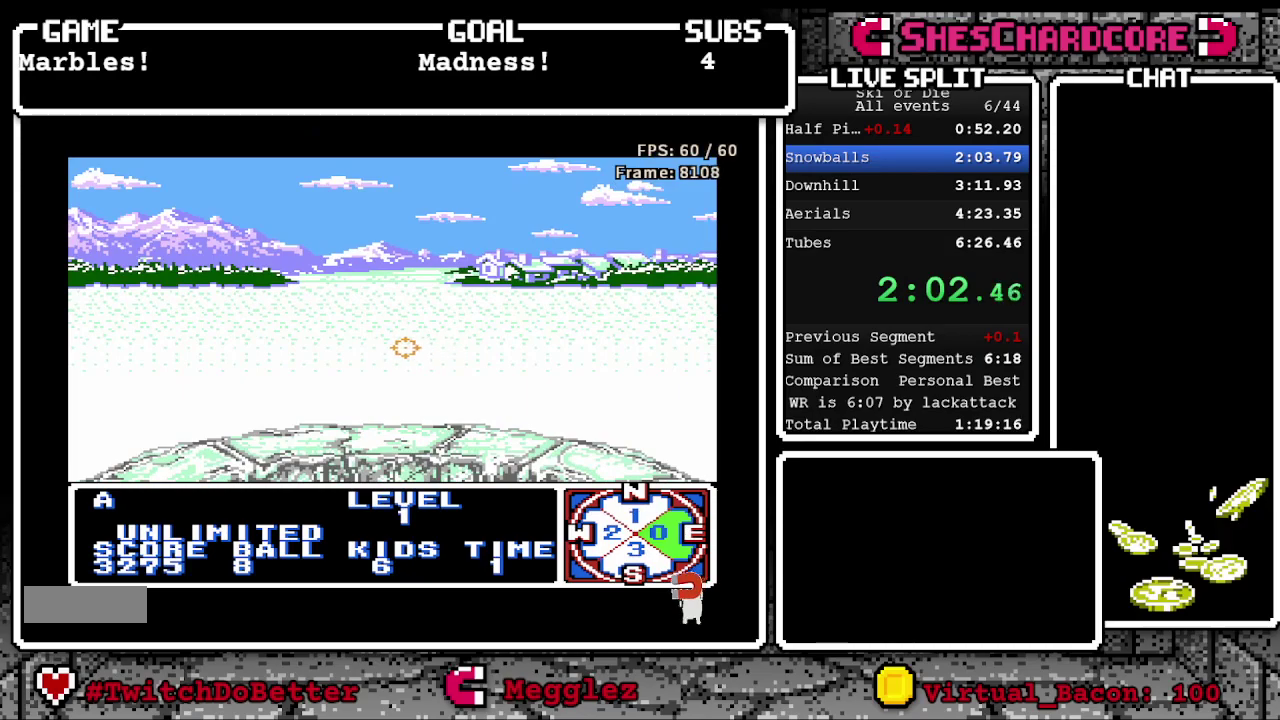
{"buttons": ["DPAD_UP"], "events": [[350, "DPAD_LEFT", "up"], [383, "B", "up"], [483, "DPAD_UP", "down"]]}
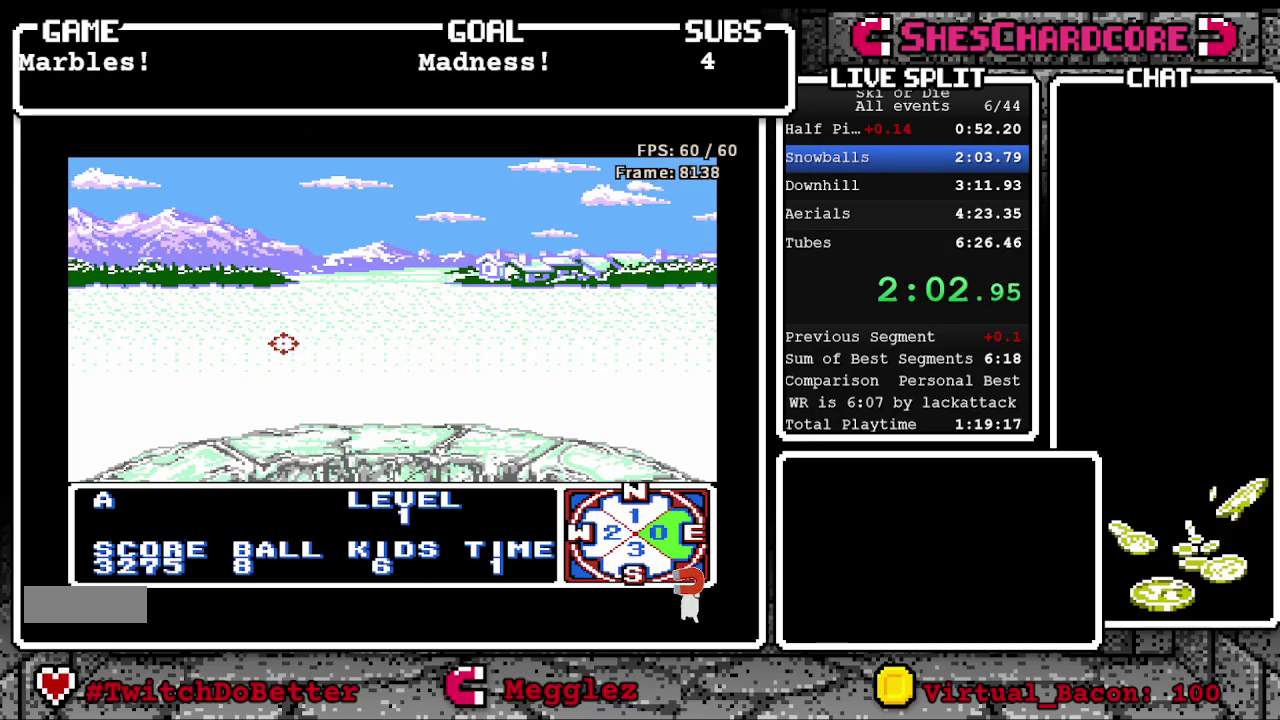
{"buttons": [], "events": [[117, "DPAD_UP", "up"]]}
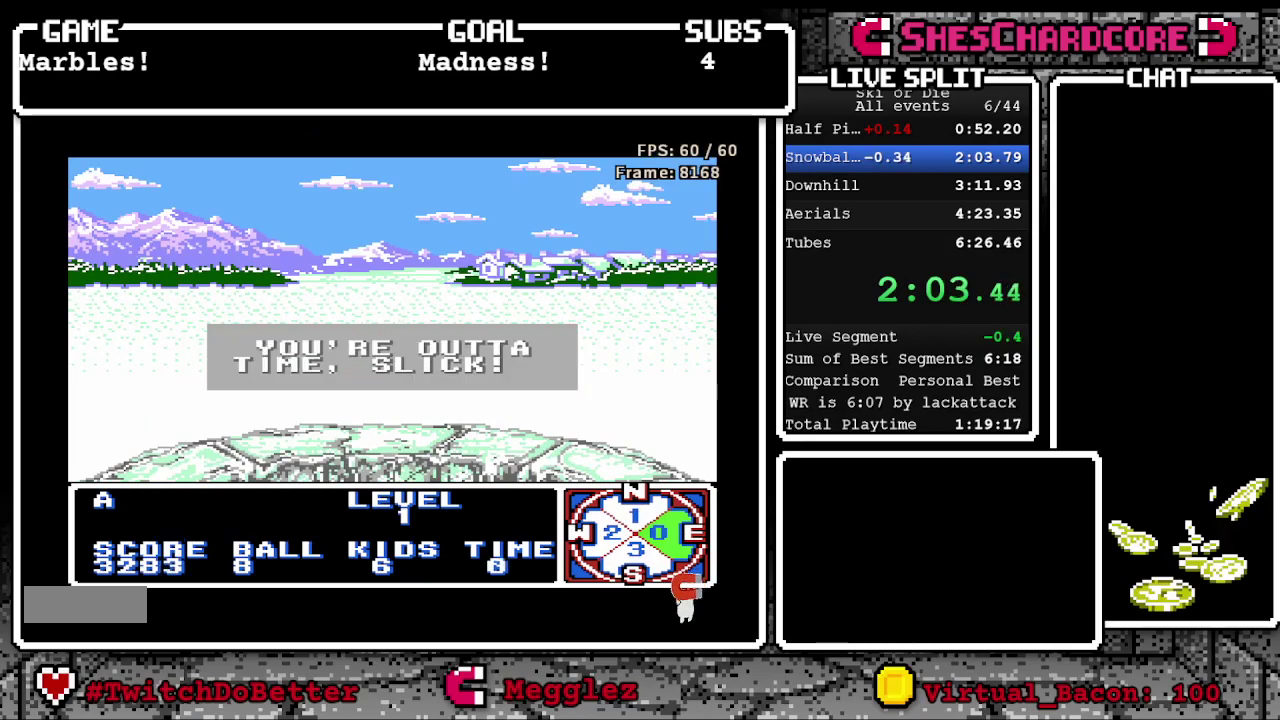
{"buttons": ["A", "B"], "events": [[150, "A", "down"], [150, "B", "down"], [233, "B", "up"], [267, "A", "up"], [350, "A", "down"], [350, "B", "down"], [400, "B", "up"], [433, "A", "up"], [483, "A", "down"], [500, "B", "down"]]}